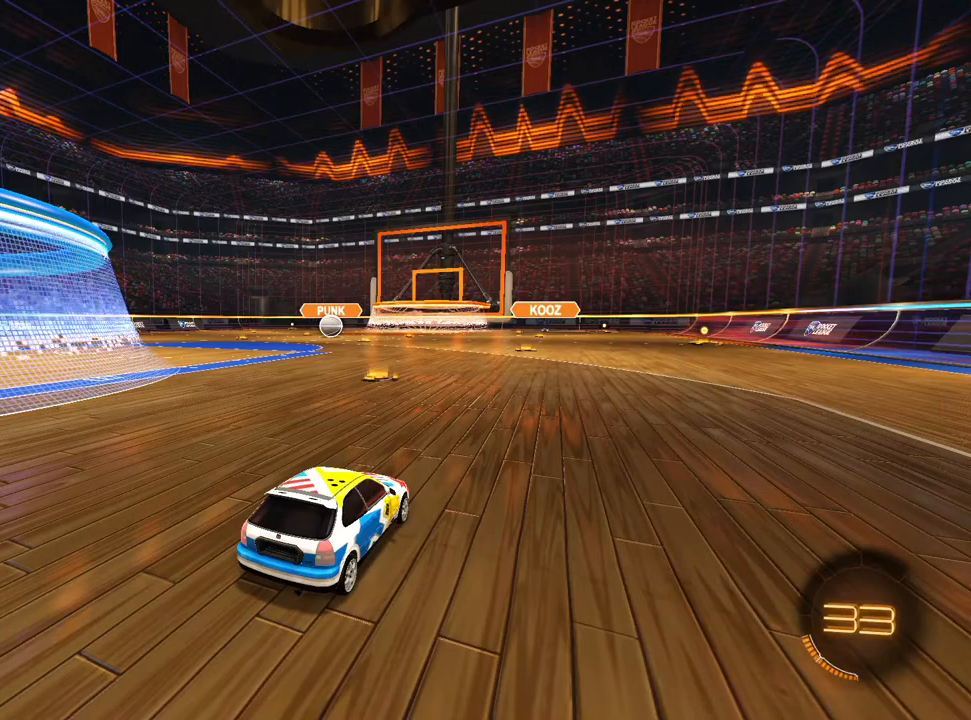
Gameplay with a controller (PlayStation layout); each line is a JSON object with the inputs held at the frame after it. "events" lists button and stick changes between this image and that frame as [ms after this image, input, new state], when the widget could be followed in between.
{"buttons": ["CIRCLE"], "left_stick": "center", "right_stick": "center", "events": [[367, "CIRCLE", "down"]]}
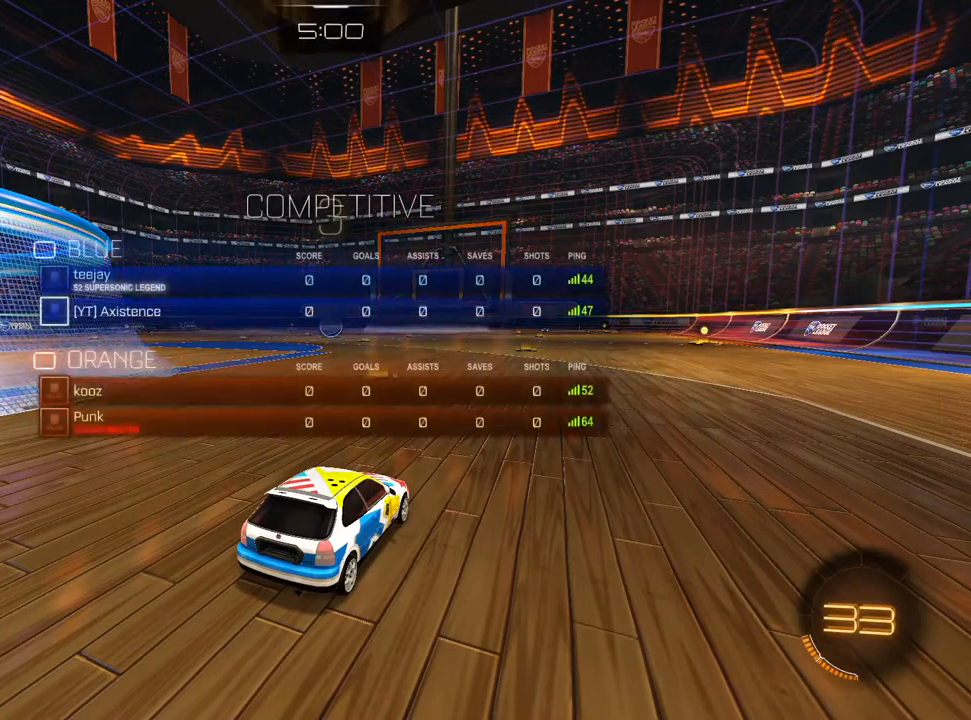
{"buttons": ["CIRCLE"], "left_stick": "center", "right_stick": "center", "events": []}
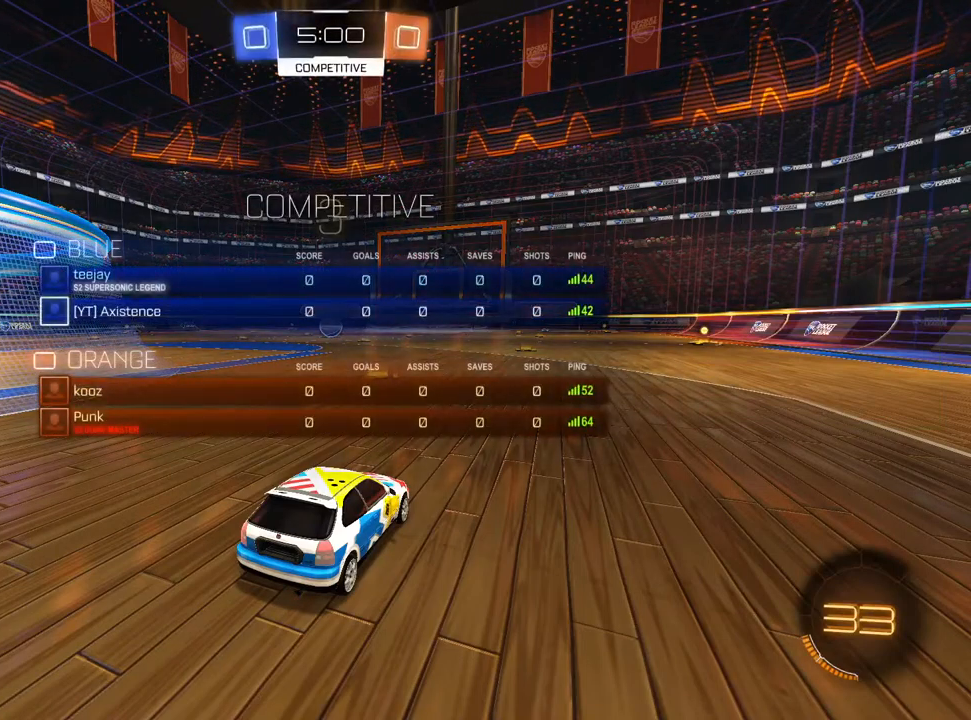
{"buttons": ["R2"], "left_stick": "center", "right_stick": "center", "events": [[433, "R2", "down"], [450, "CIRCLE", "up"]]}
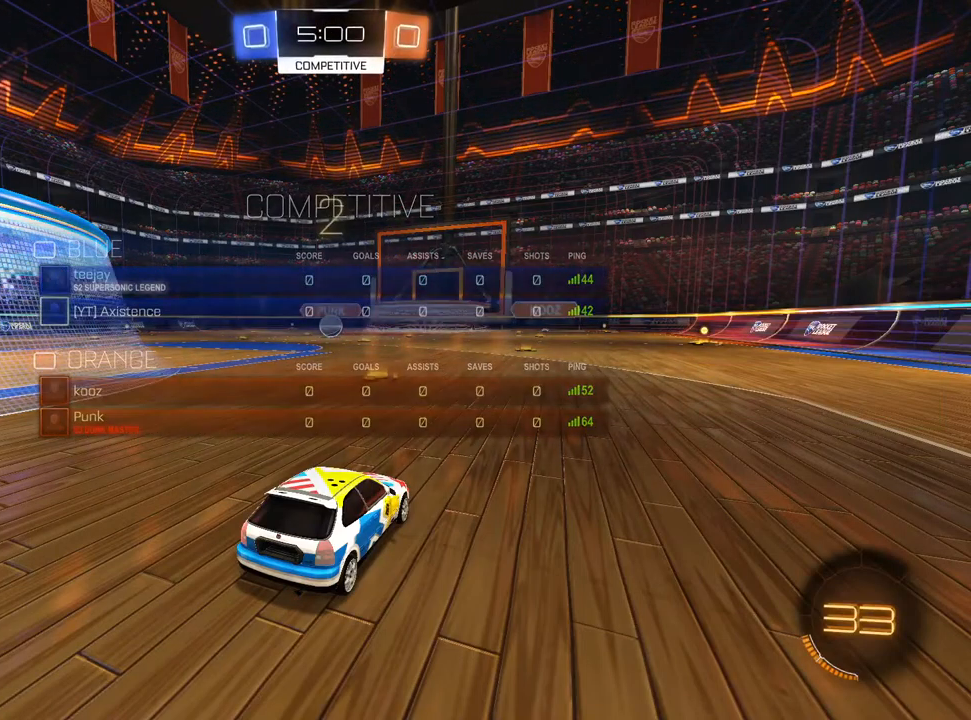
{"buttons": ["R2"], "left_stick": "center", "right_stick": "center", "events": [[67, "TRIANGLE", "down"], [133, "TRIANGLE", "up"], [200, "TRIANGLE", "down"], [283, "TRIANGLE", "up"], [350, "TRIANGLE", "down"], [433, "TRIANGLE", "up"]]}
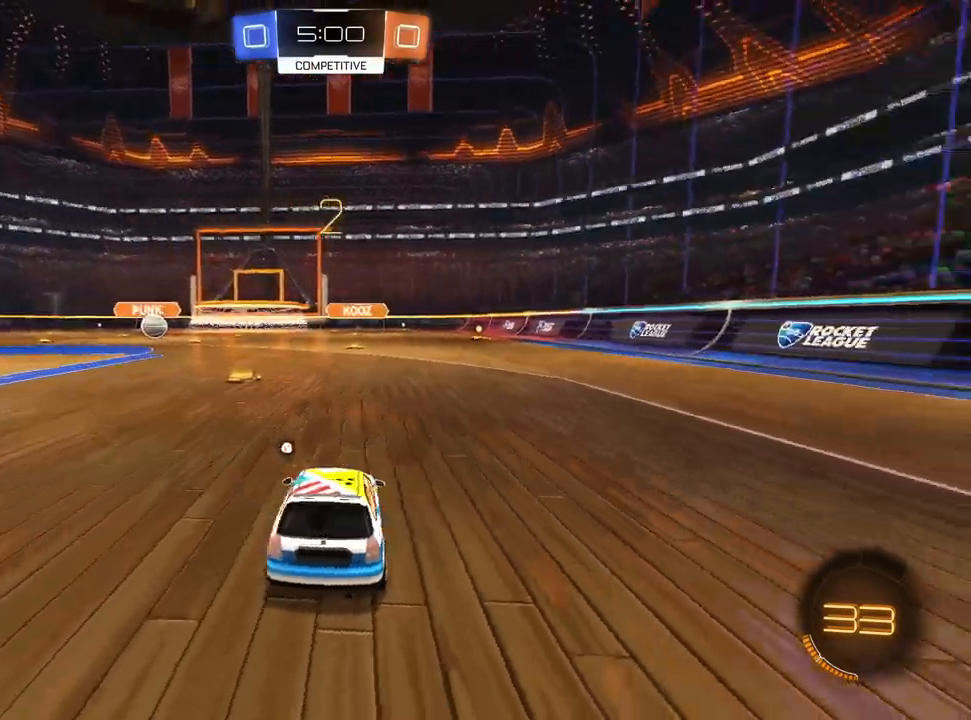
{"buttons": ["R2"], "left_stick": "right", "right_stick": "center", "events": [[67, "TRIANGLE", "down"], [167, "TRIANGLE", "up"], [350, "left_stick", "right"]]}
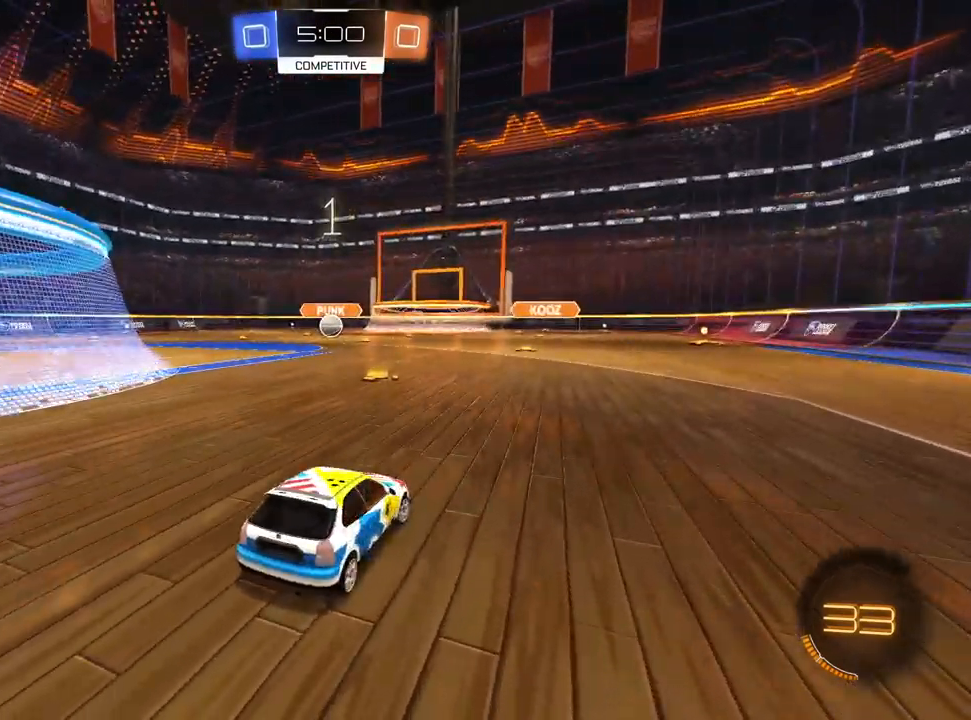
{"buttons": ["R2"], "left_stick": "right", "right_stick": "center", "events": []}
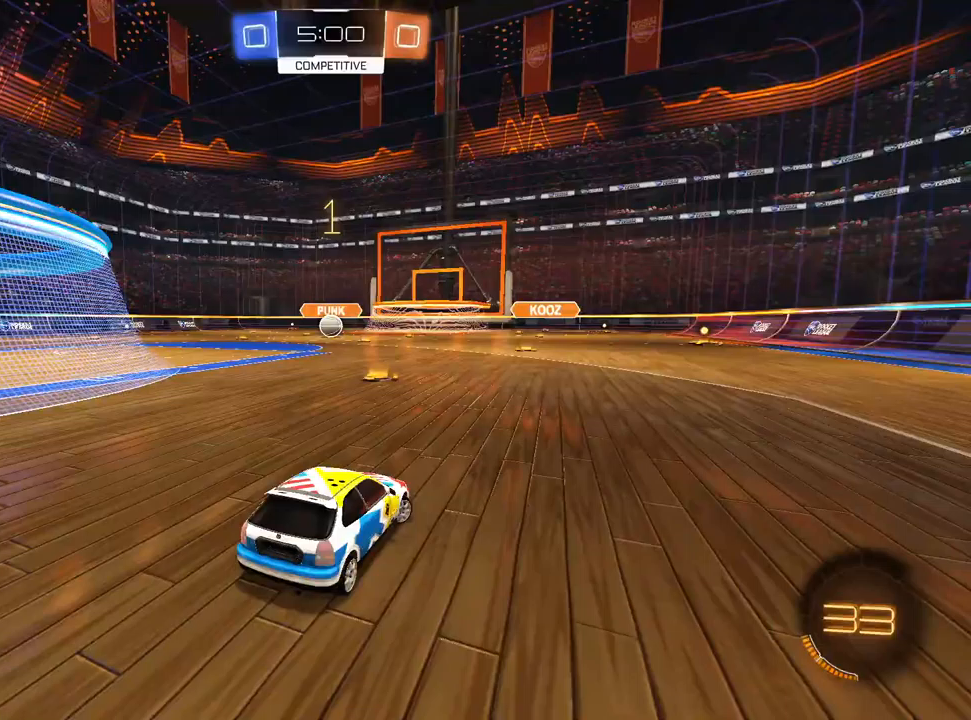
{"buttons": ["SQUARE", "R2"], "left_stick": "right", "right_stick": "center", "events": [[483, "SQUARE", "down"]]}
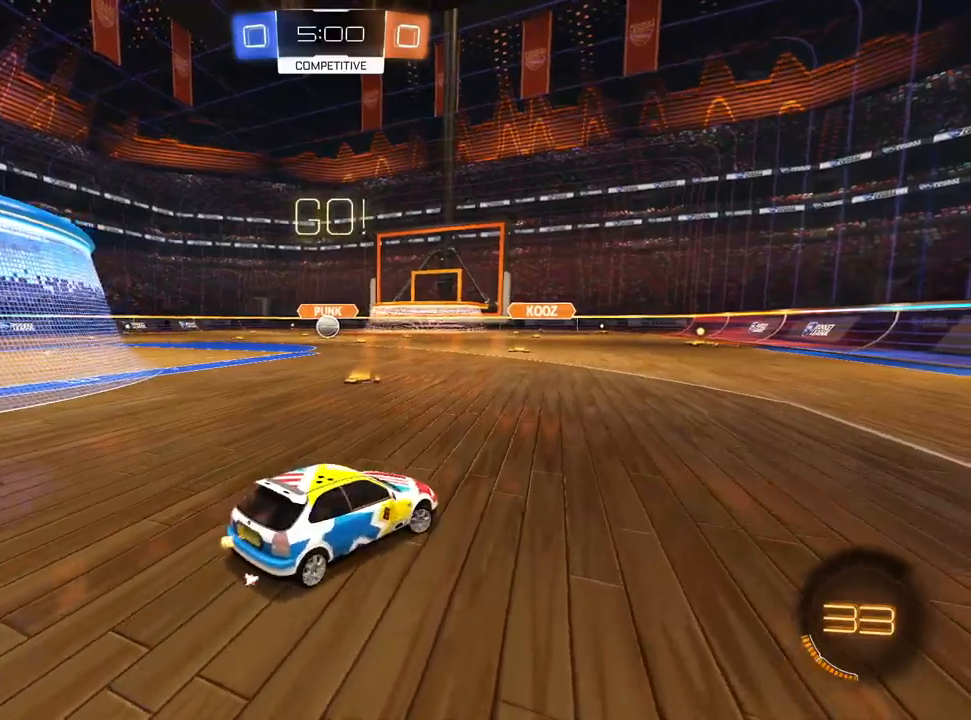
{"buttons": ["L1", "R2"], "left_stick": "right", "right_stick": "center", "events": [[67, "L1", "down"], [133, "SQUARE", "up"], [283, "SQUARE", "down"], [433, "SQUARE", "up"]]}
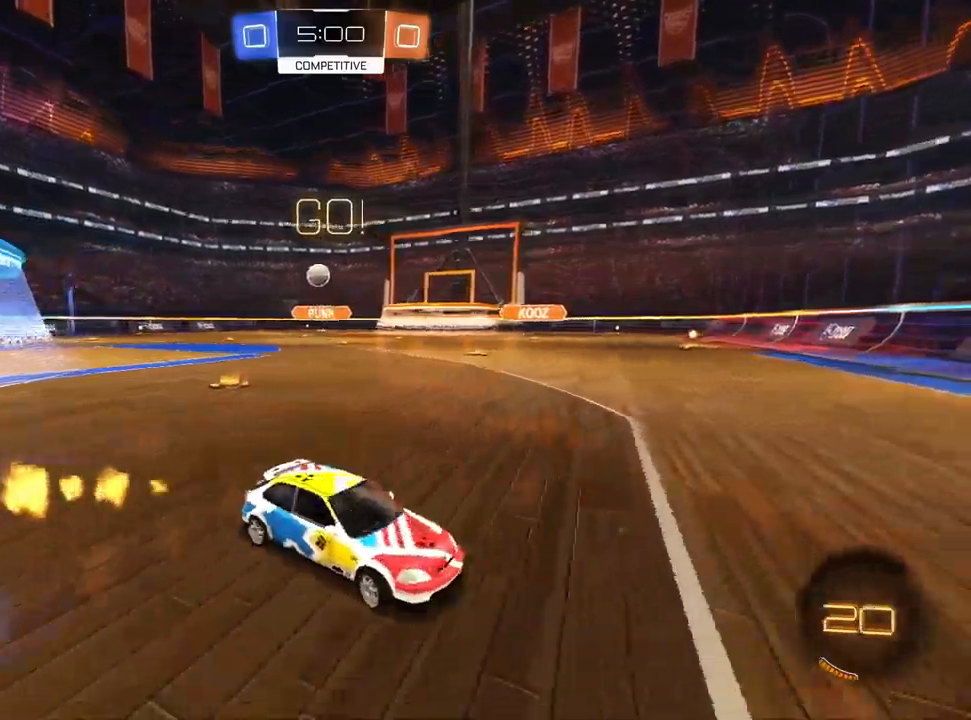
{"buttons": ["CIRCLE", "R2"], "left_stick": "right", "right_stick": "center", "events": [[17, "L1", "up"], [233, "CIRCLE", "down"]]}